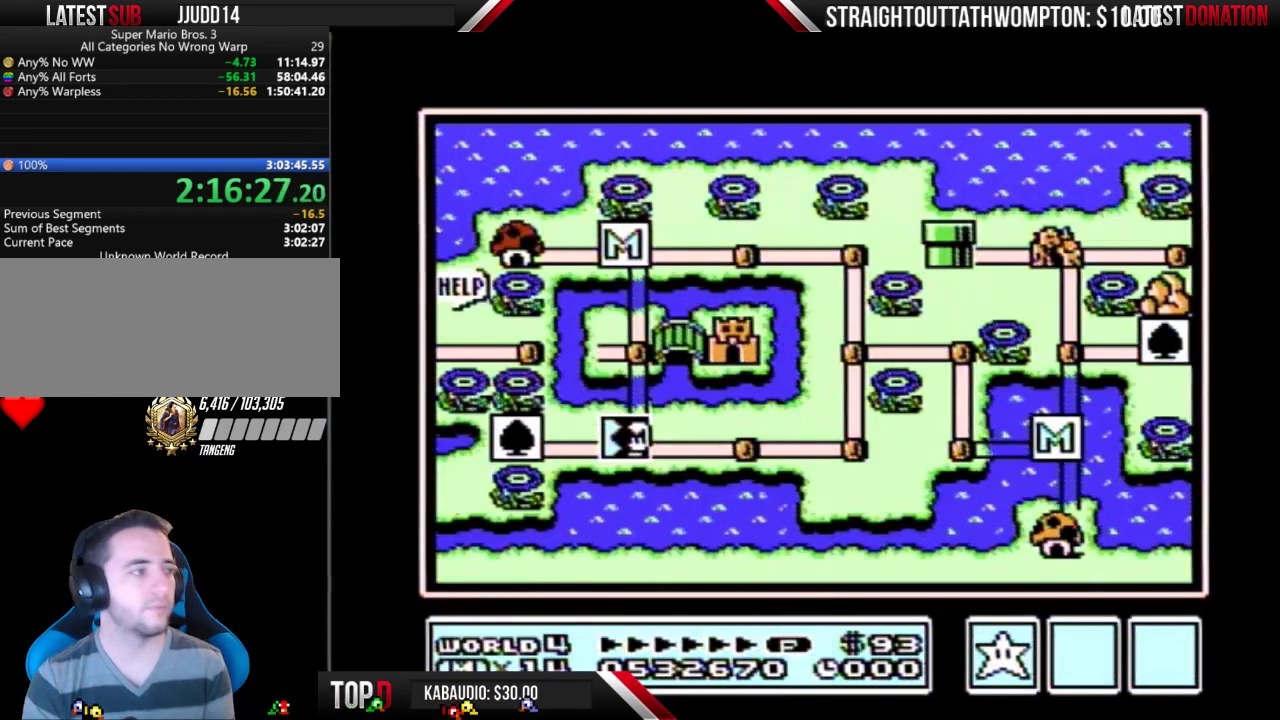
Gameplay with a controller (Nintendo layout); each line is a JSON object with the inputs held at the frame after it. "events" lists button and stick changes between this image and that frame as [ms after this image, input, new state], when the widget could be followed in between. Not read: L3 R3.
{"buttons": ["DPAD_UP"], "events": [[200, "DPAD_UP", "down"]]}
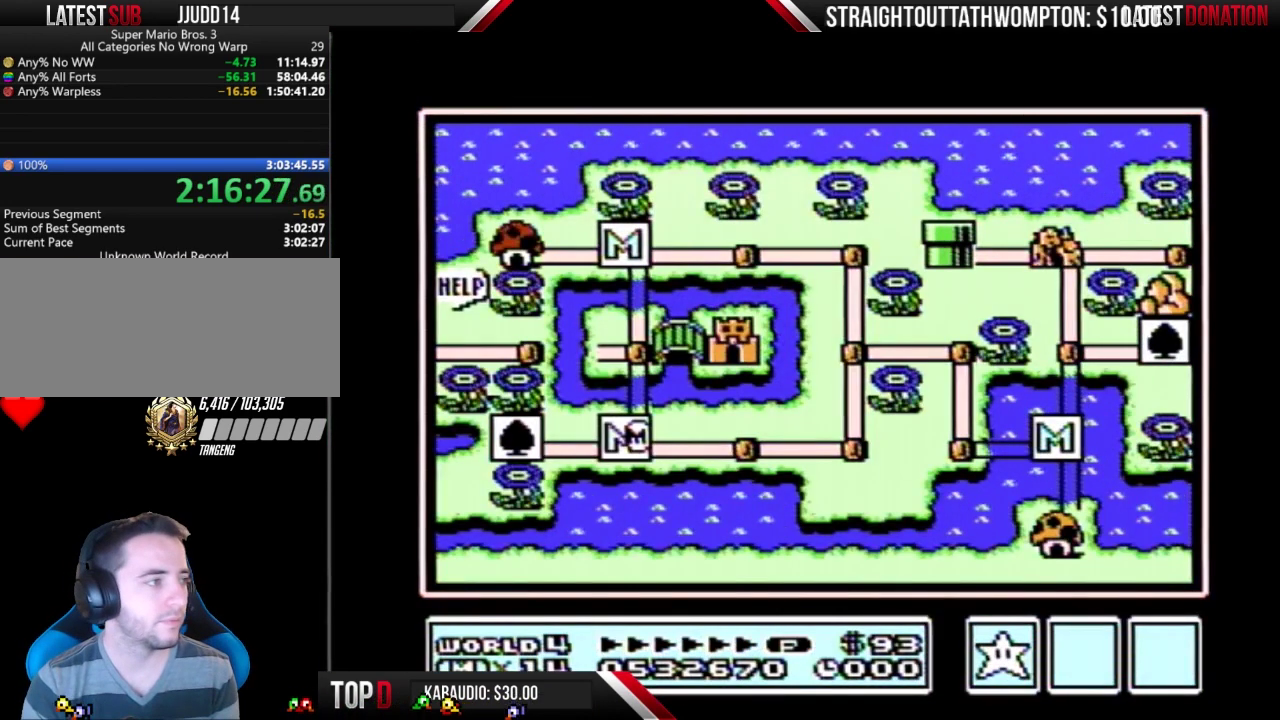
{"buttons": ["DPAD_RIGHT"], "events": [[467, "DPAD_UP", "up"], [500, "DPAD_RIGHT", "down"]]}
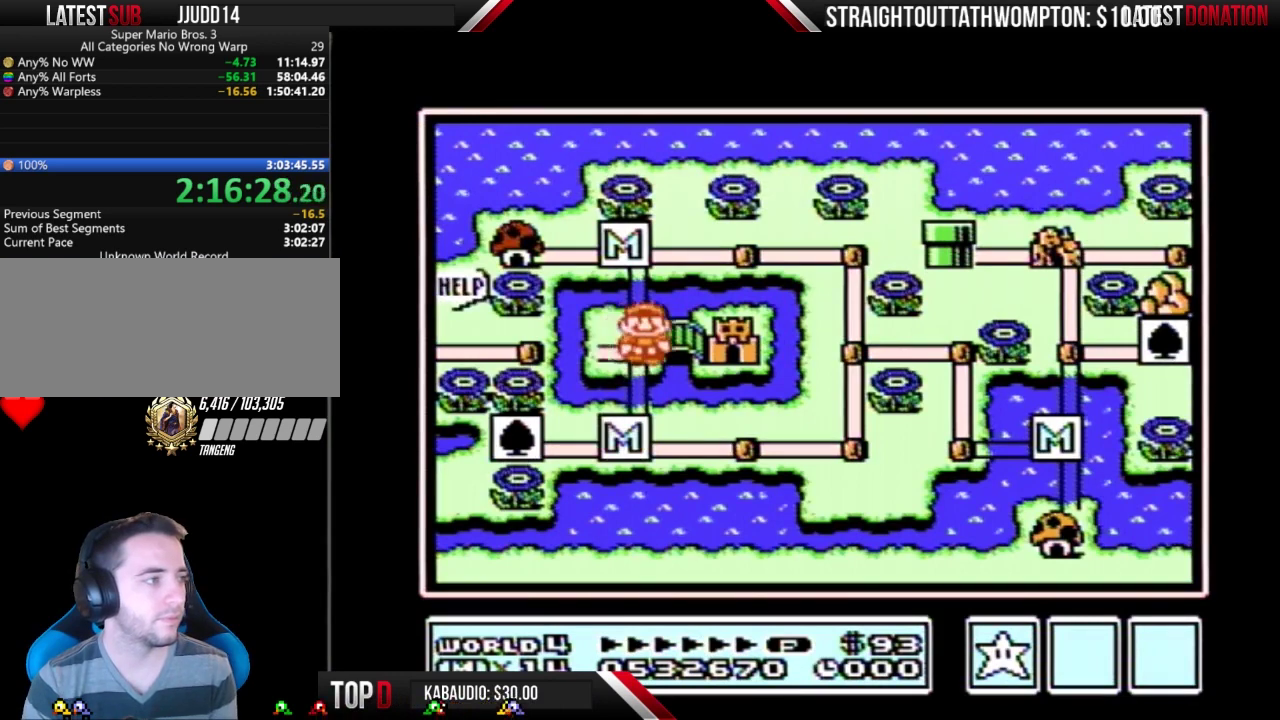
{"buttons": ["DPAD_RIGHT"], "events": []}
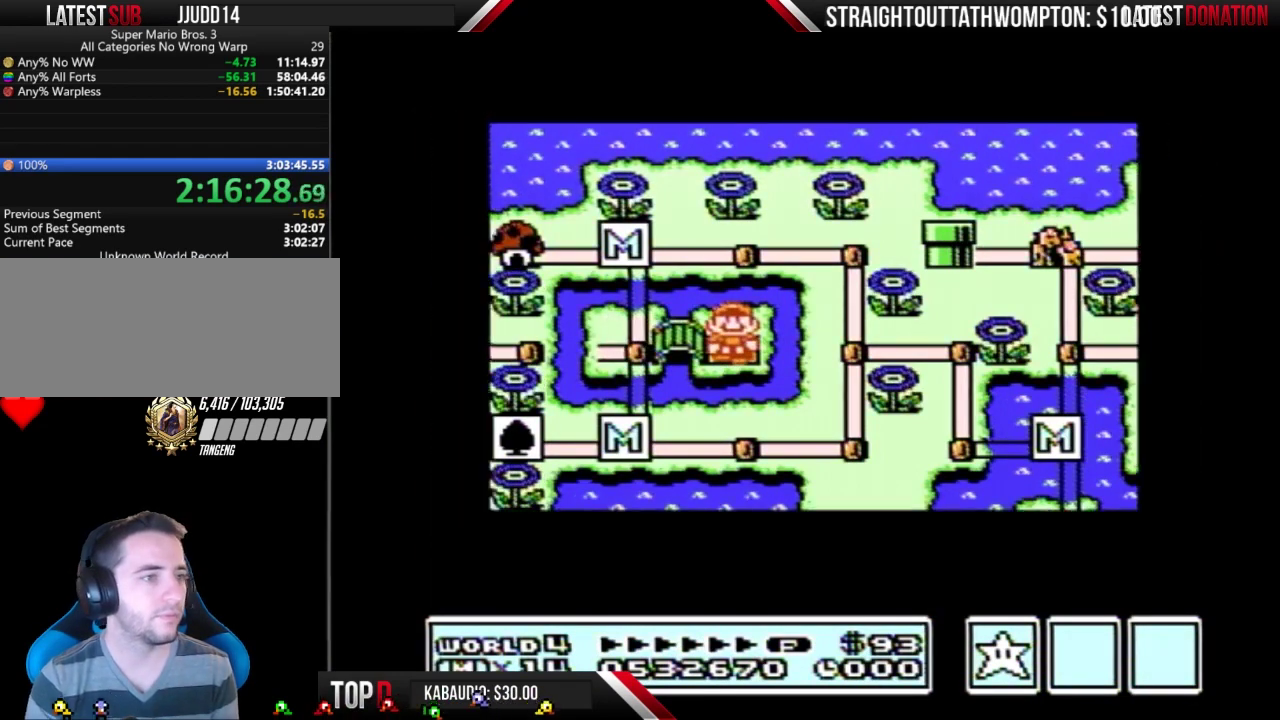
{"buttons": ["DPAD_RIGHT"], "events": []}
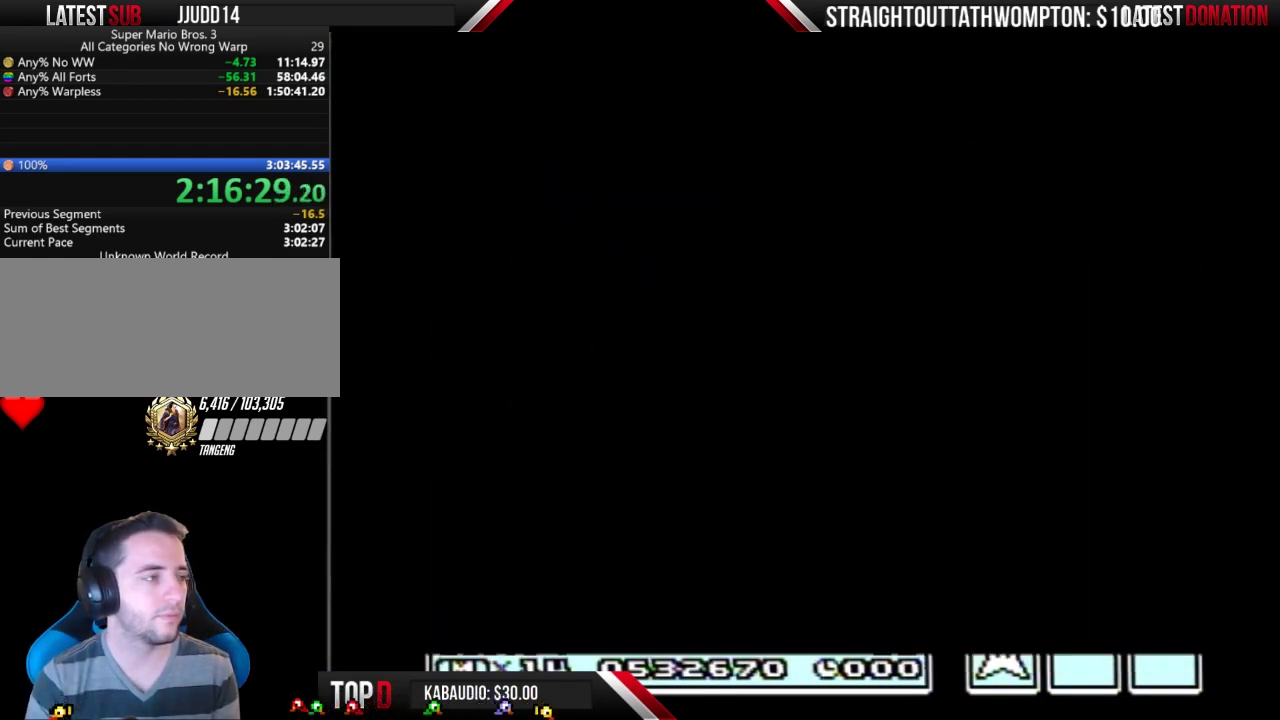
{"buttons": ["B", "DPAD_RIGHT"], "events": [[400, "DPAD_RIGHT", "up"], [467, "B", "down"], [467, "DPAD_RIGHT", "down"]]}
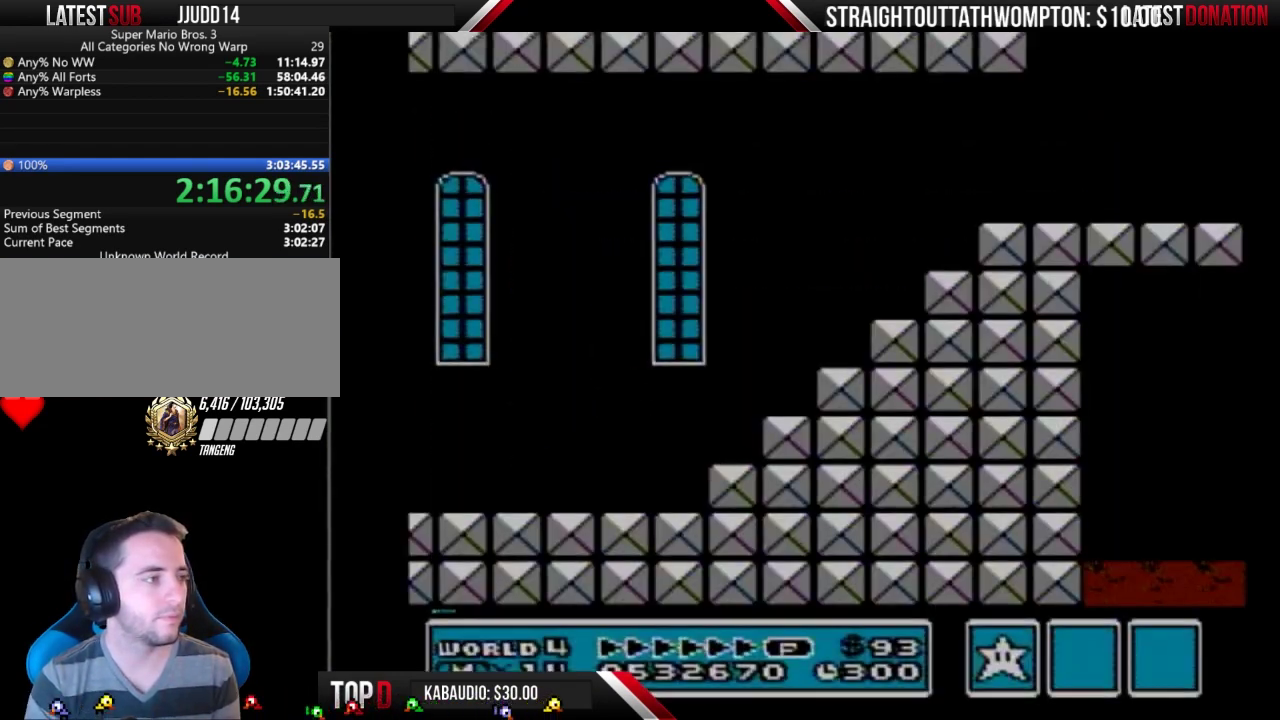
{"buttons": ["B", "DPAD_RIGHT"], "events": []}
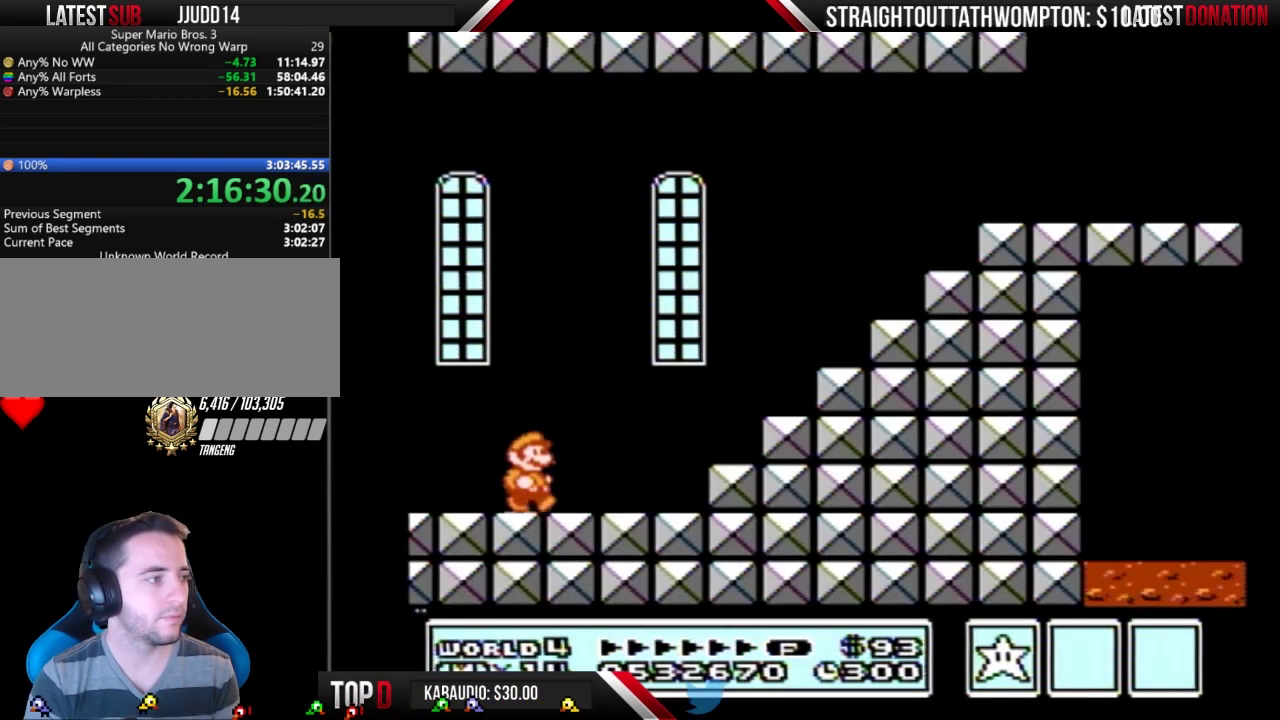
{"buttons": ["B", "DPAD_LEFT"], "events": [[433, "DPAD_RIGHT", "up"], [467, "DPAD_LEFT", "down"]]}
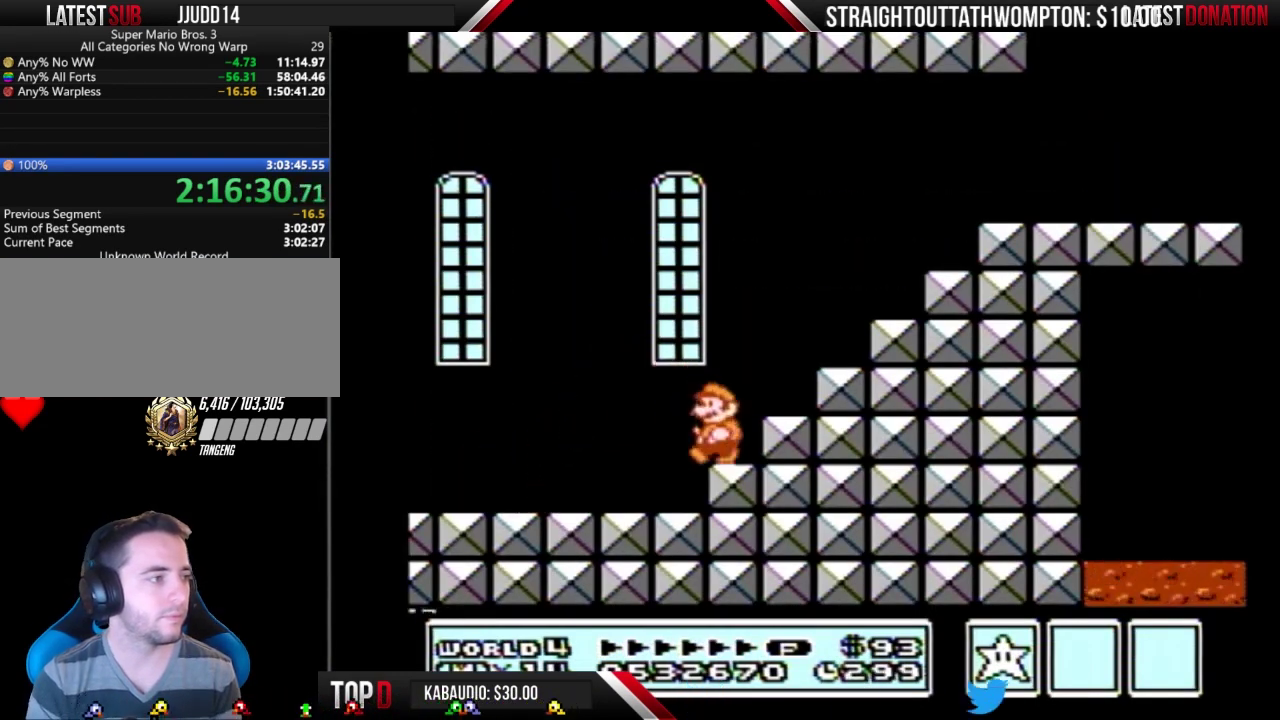
{"buttons": ["A", "B", "DPAD_RIGHT"], "events": [[67, "A", "down"], [67, "DPAD_LEFT", "up"], [67, "DPAD_RIGHT", "down"]]}
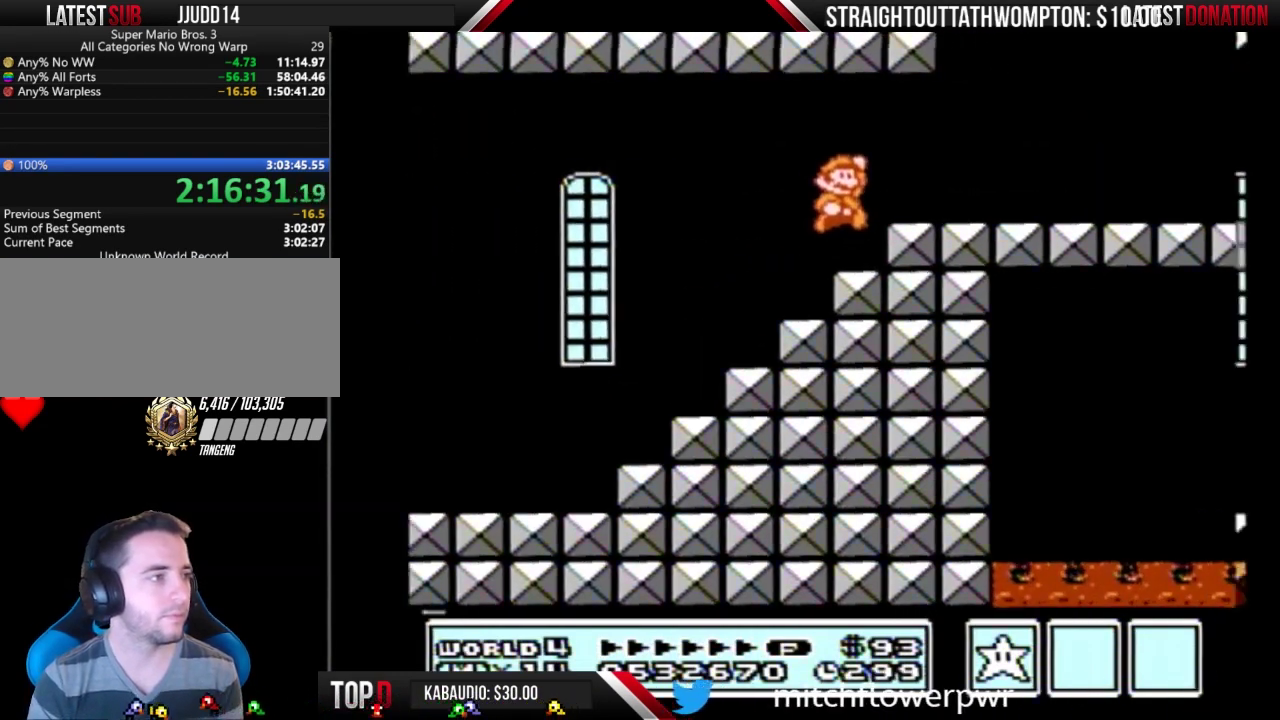
{"buttons": ["B", "DPAD_RIGHT"], "events": [[33, "A", "up"]]}
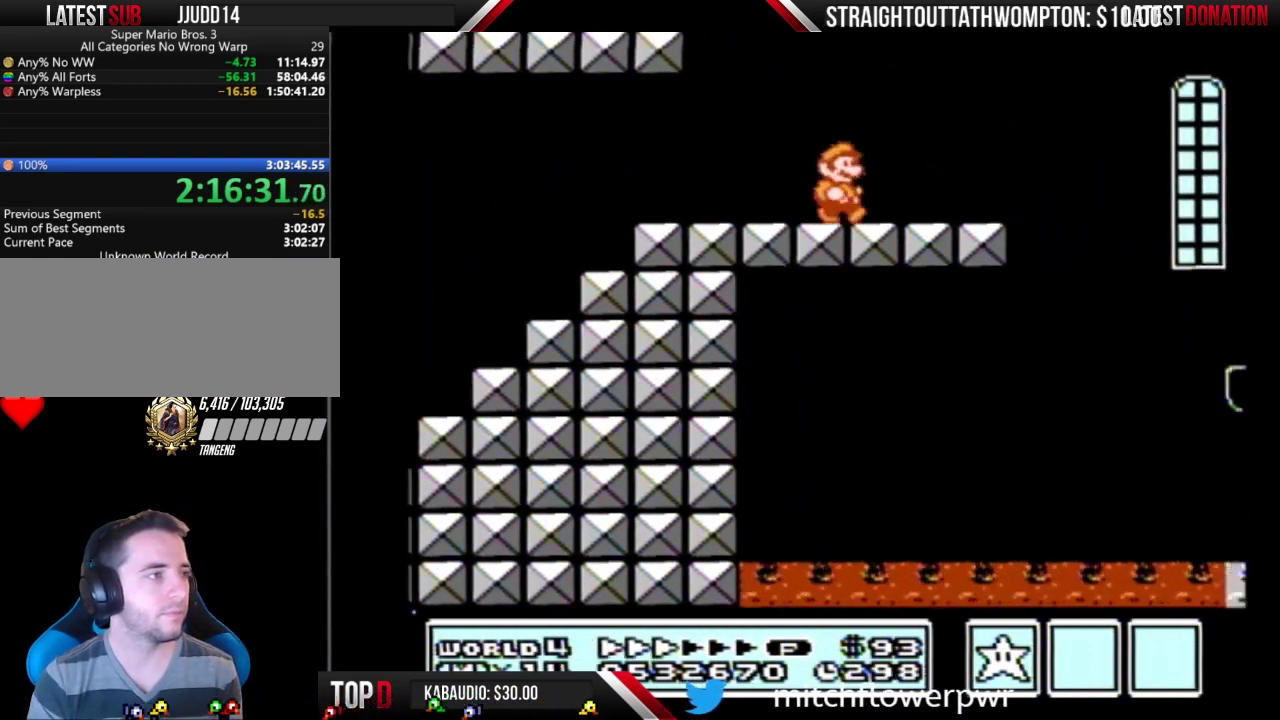
{"buttons": ["B", "DPAD_RIGHT"], "events": []}
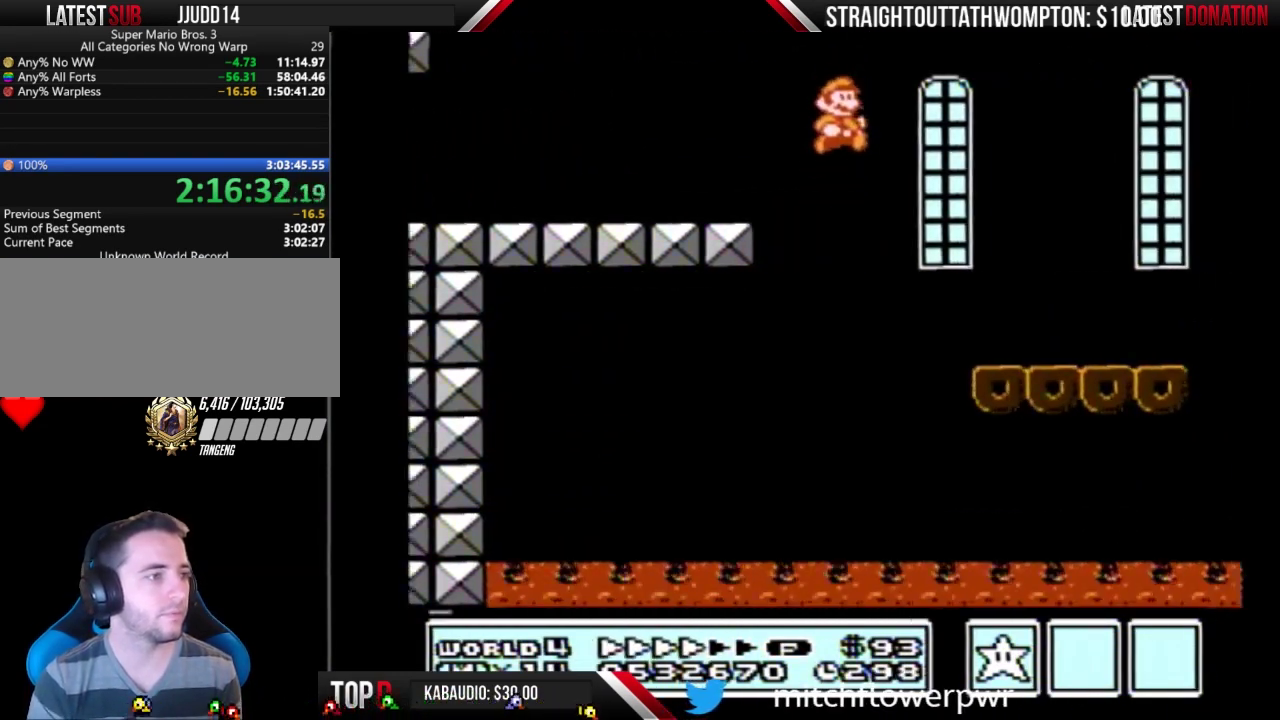
{"buttons": ["B", "DPAD_RIGHT"], "events": []}
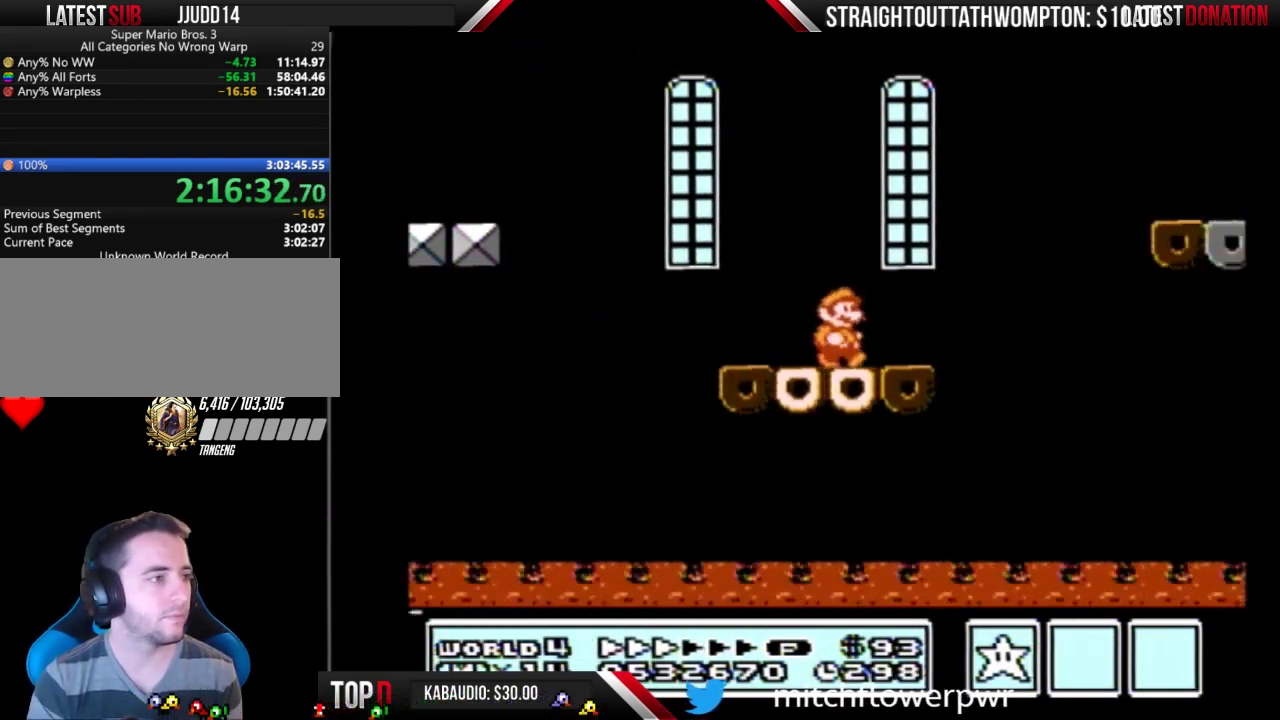
{"buttons": ["B", "DPAD_RIGHT"], "events": [[233, "A", "down"], [433, "A", "up"]]}
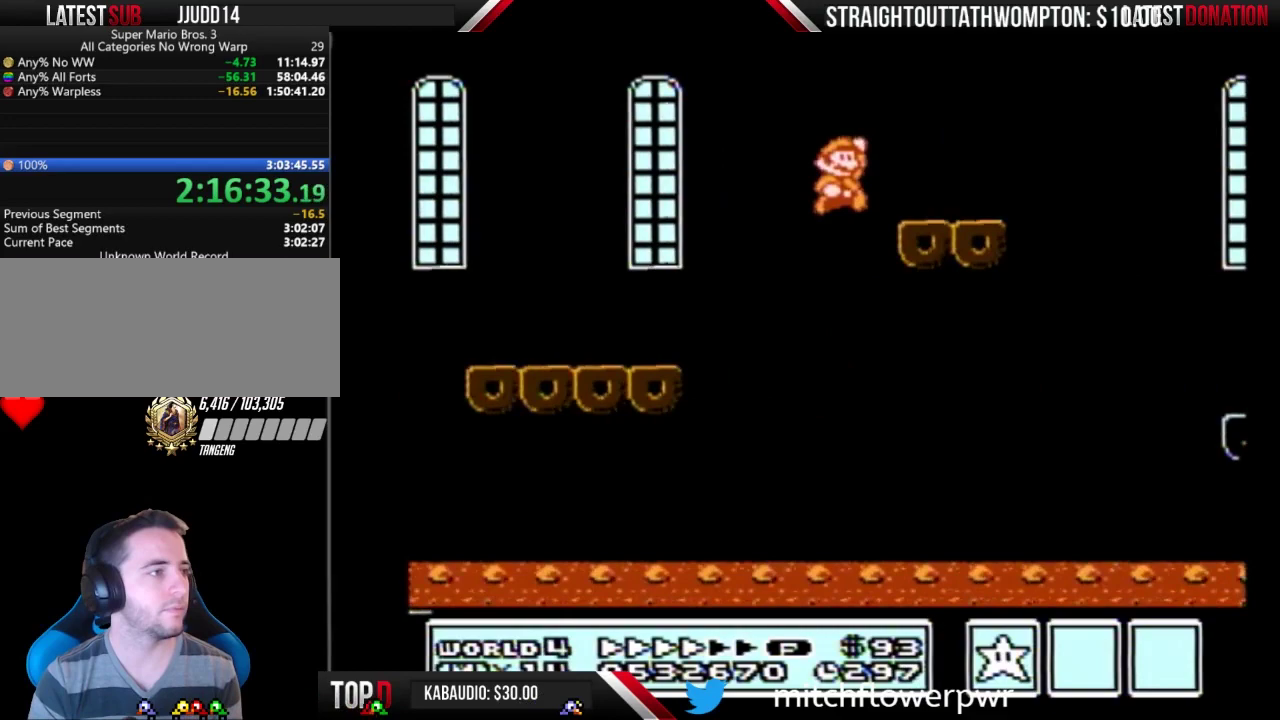
{"buttons": ["B", "DPAD_RIGHT"], "events": []}
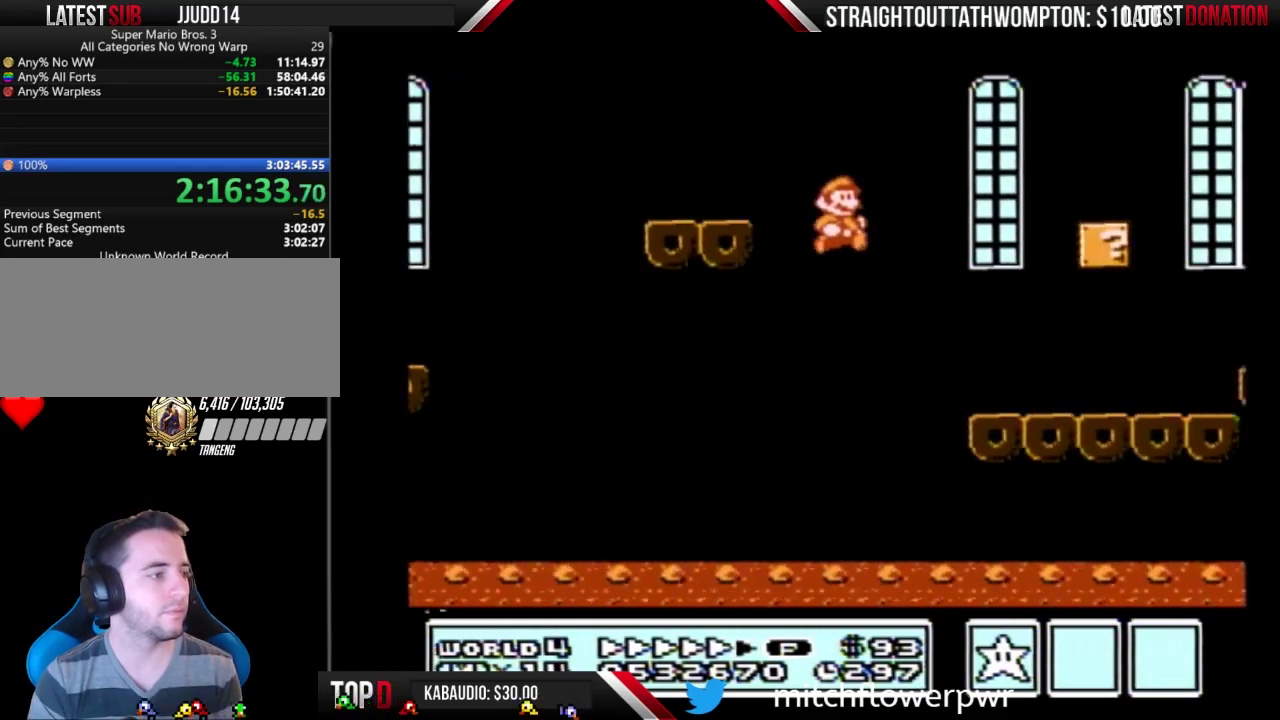
{"buttons": ["B", "DPAD_RIGHT"], "events": []}
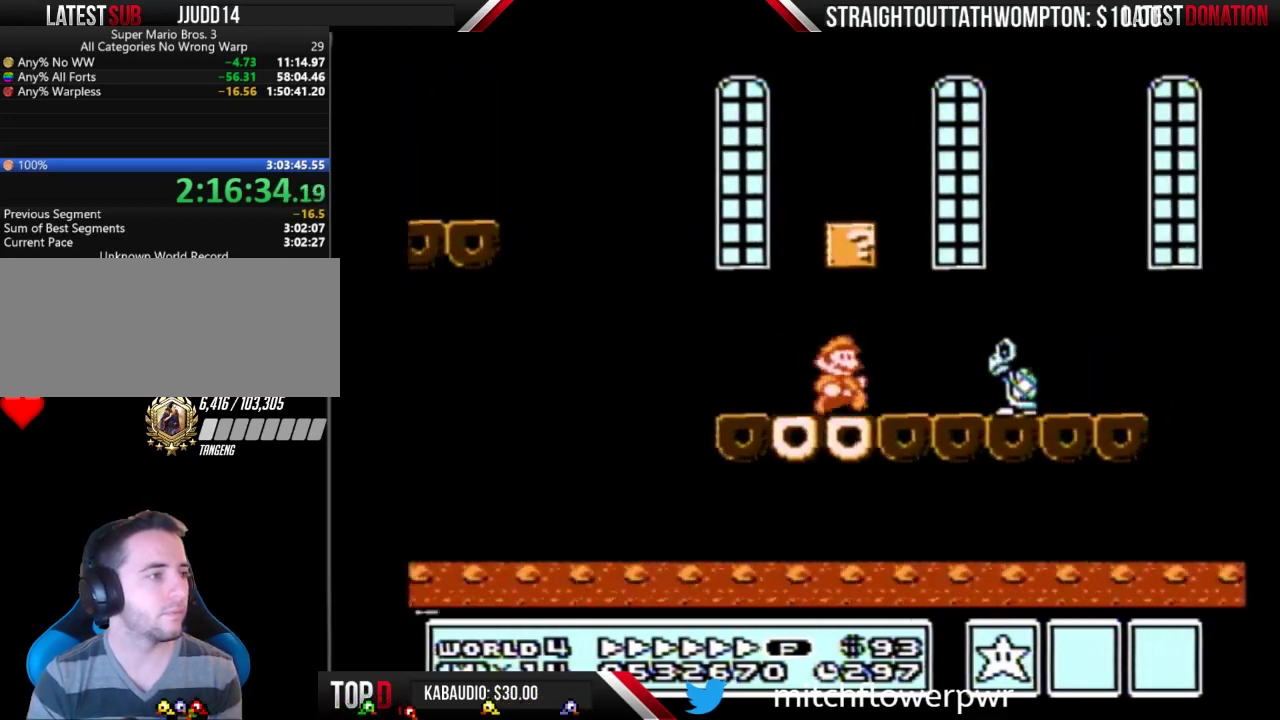
{"buttons": ["B", "DPAD_RIGHT"], "events": [[233, "A", "down"], [500, "A", "up"]]}
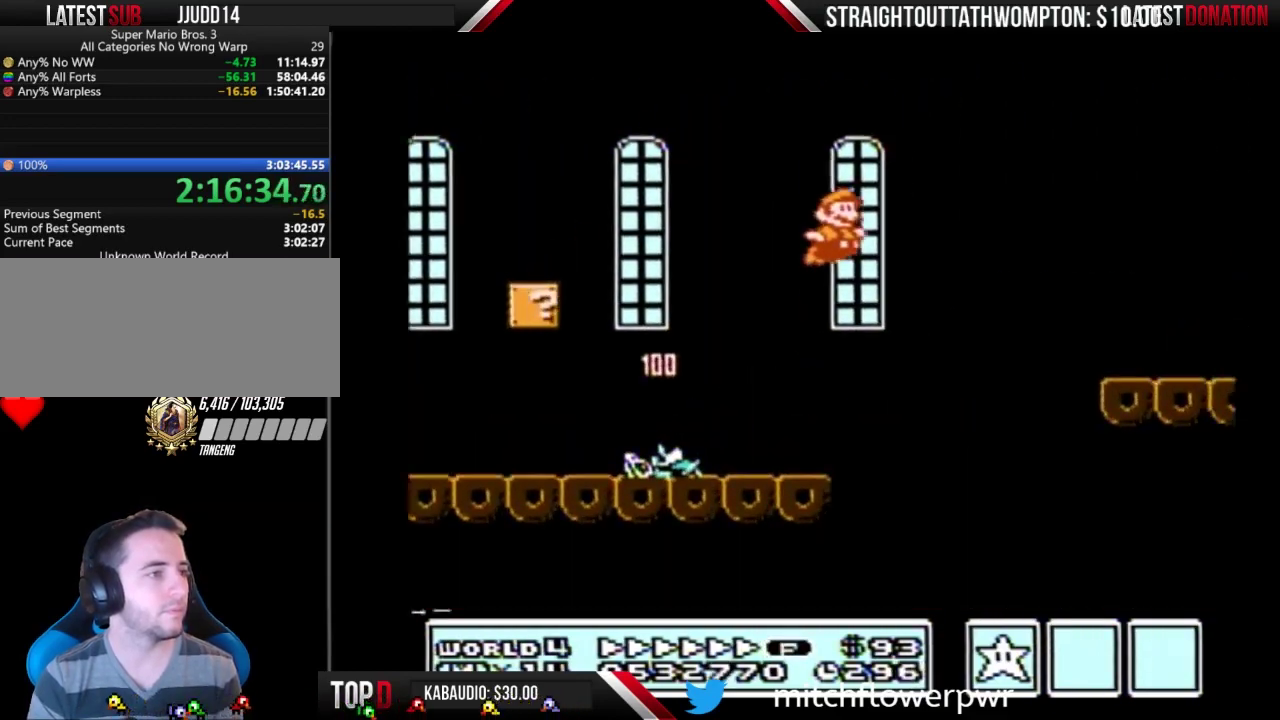
{"buttons": ["B", "DPAD_RIGHT"], "events": []}
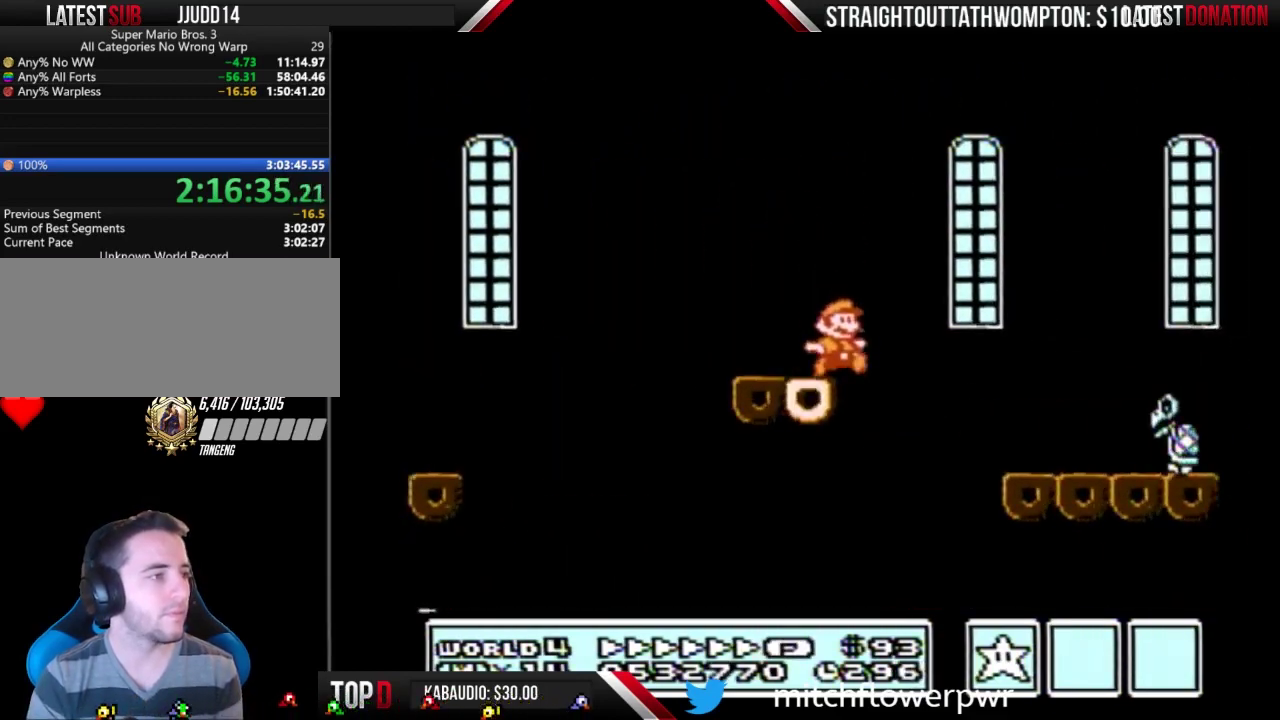
{"buttons": ["A", "B", "DPAD_RIGHT"], "events": [[133, "A", "down"]]}
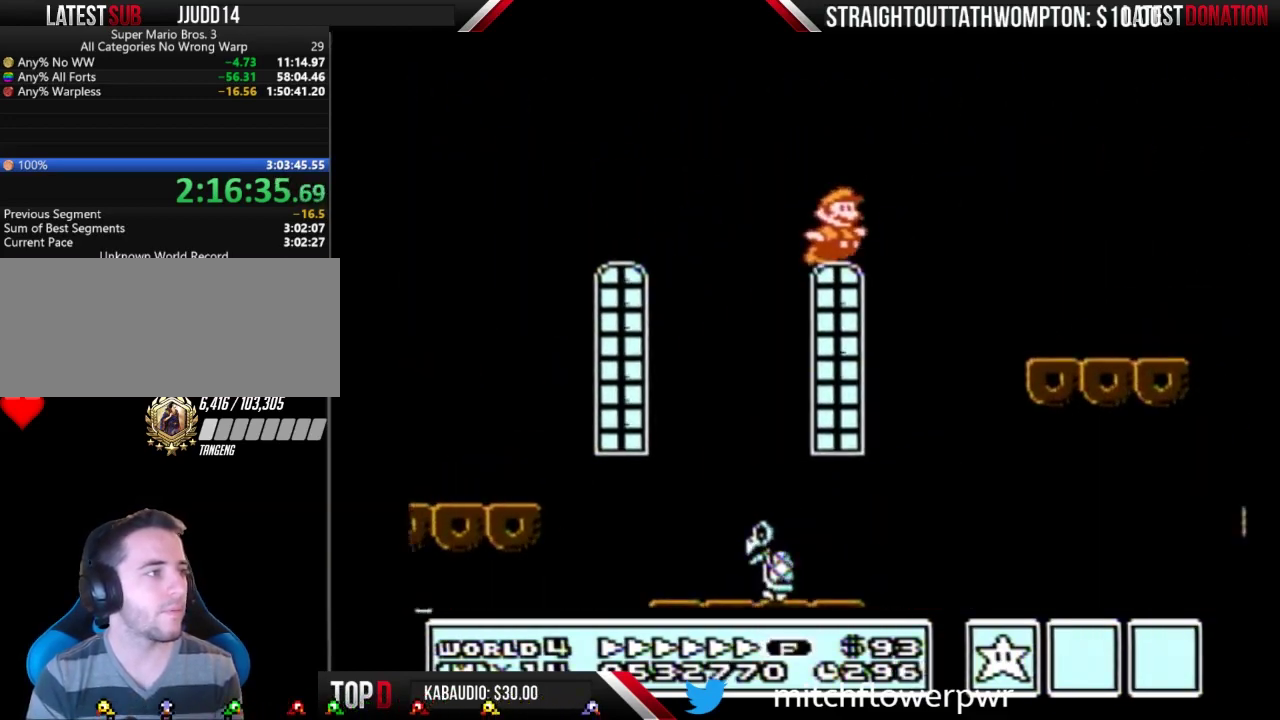
{"buttons": ["A", "B", "DPAD_RIGHT"], "events": []}